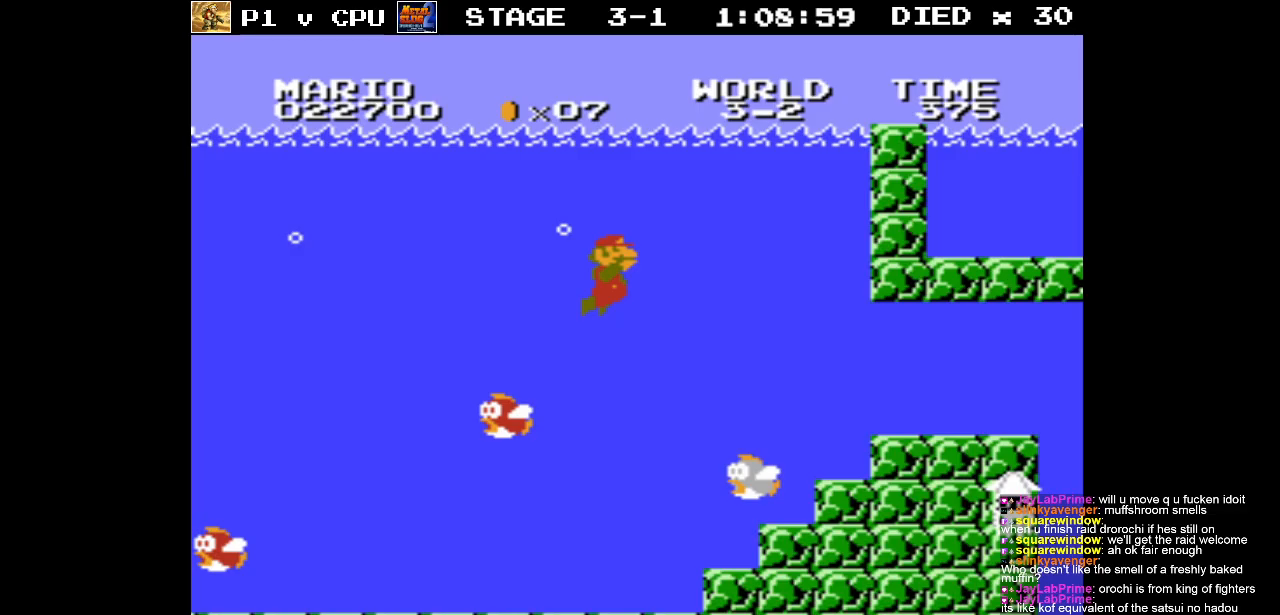
Gameplay with a controller (Nintendo layout); each line is a JSON object with the inputs held at the frame after it. "events" lists button and stick changes between this image and that frame as [ms after this image, input, new state], when the widget could be followed in between. Not read: L3 R3.
{"buttons": ["DPAD_RIGHT"], "events": [[333, "START", "down"], [417, "DPAD_RIGHT", "down"], [450, "START", "up"]]}
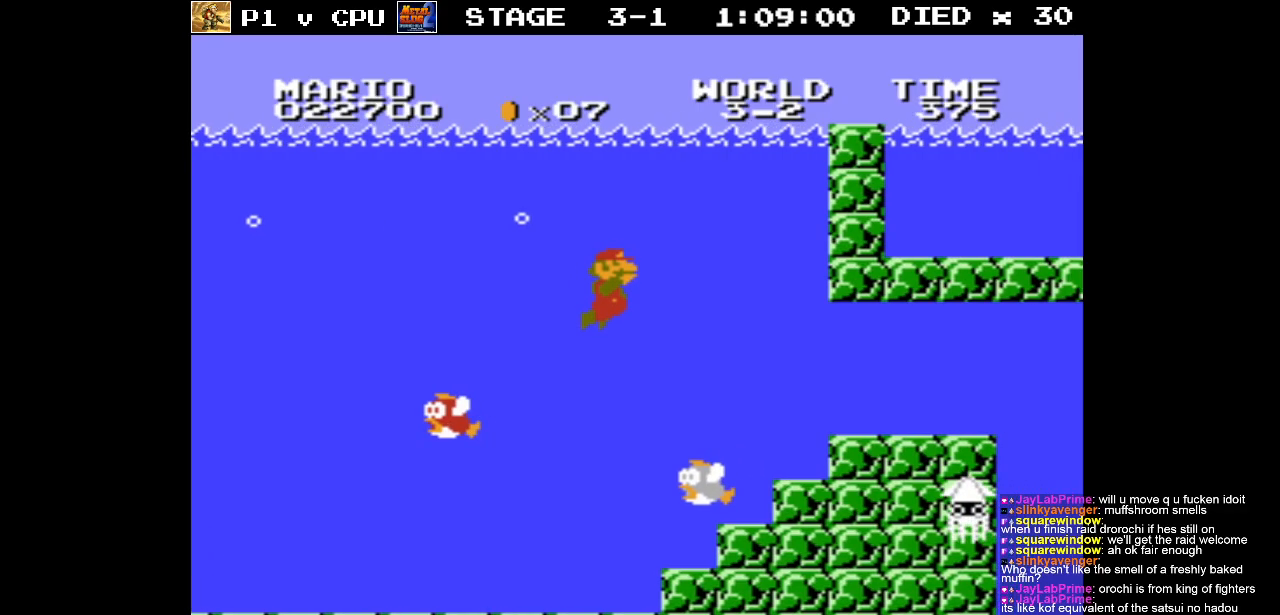
{"buttons": ["DPAD_RIGHT"], "events": [[150, "A", "down"], [283, "A", "up"]]}
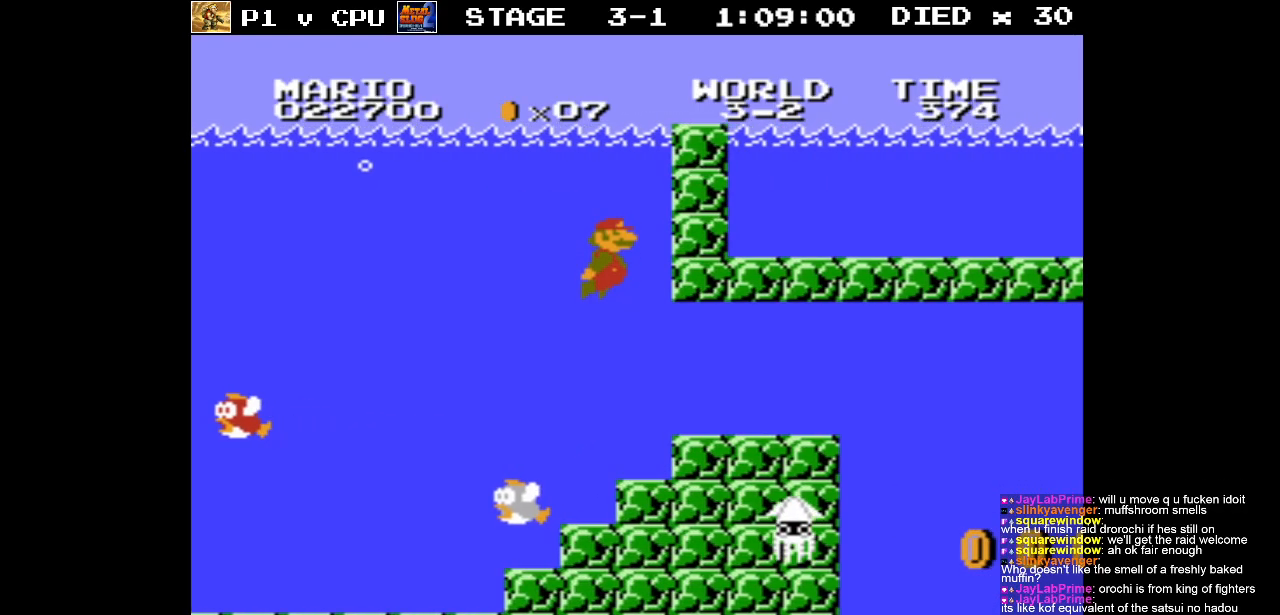
{"buttons": ["DPAD_RIGHT"], "events": []}
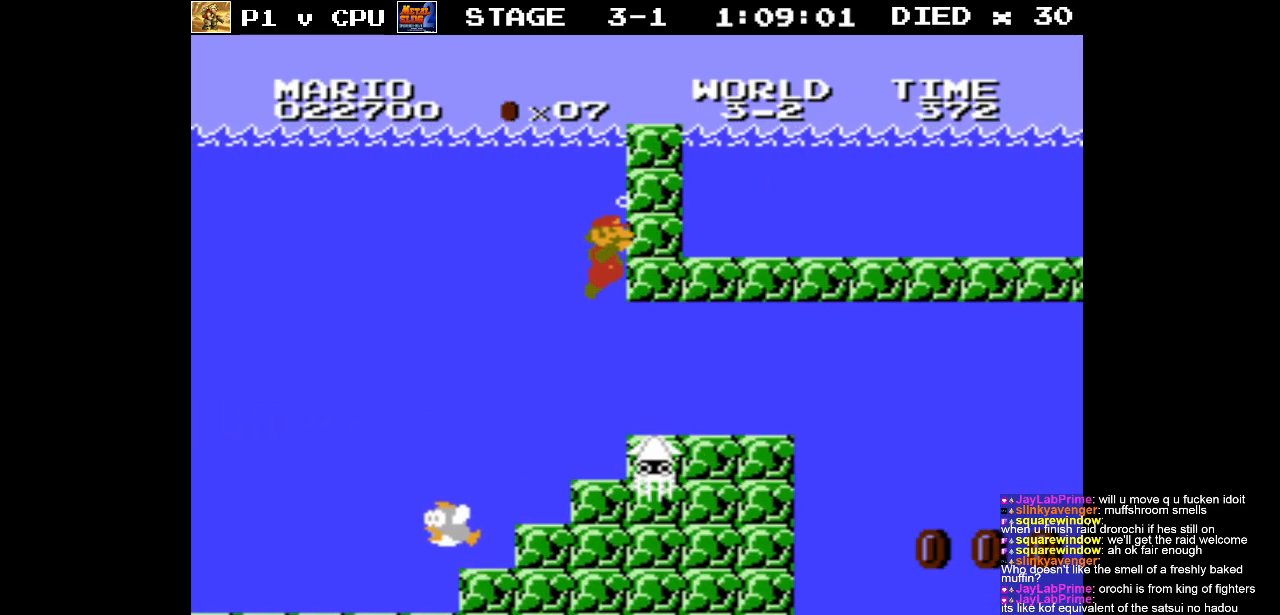
{"buttons": ["DPAD_RIGHT"], "events": []}
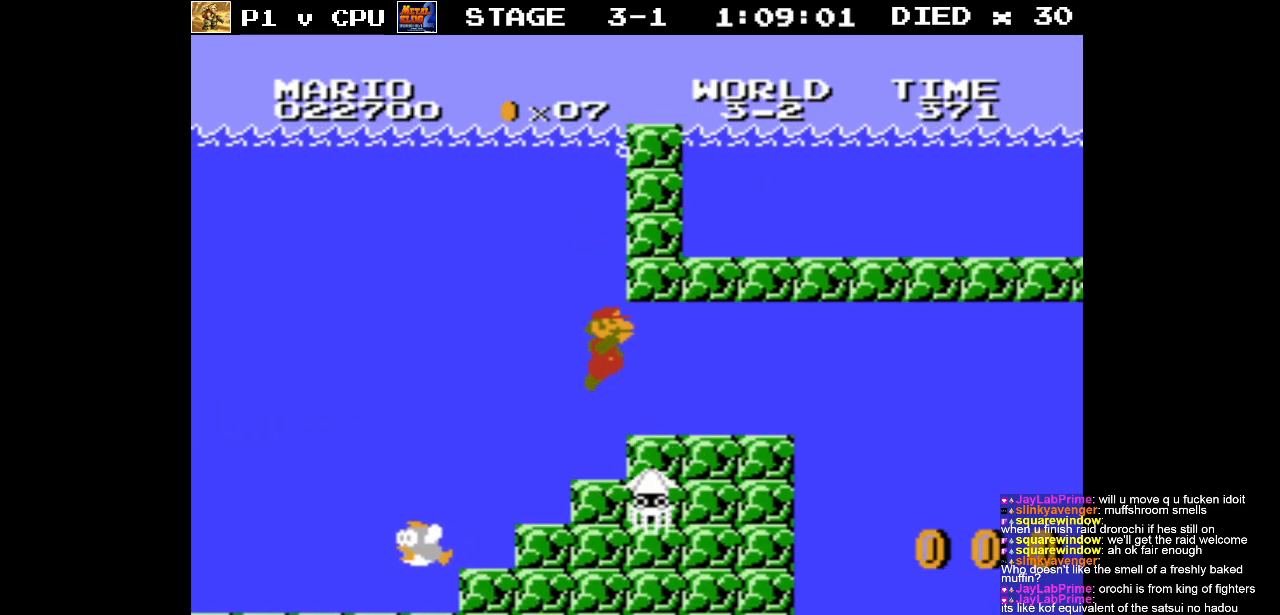
{"buttons": ["DPAD_RIGHT"], "events": [[100, "A", "down"], [217, "A", "up"], [283, "A", "down"], [383, "A", "up"]]}
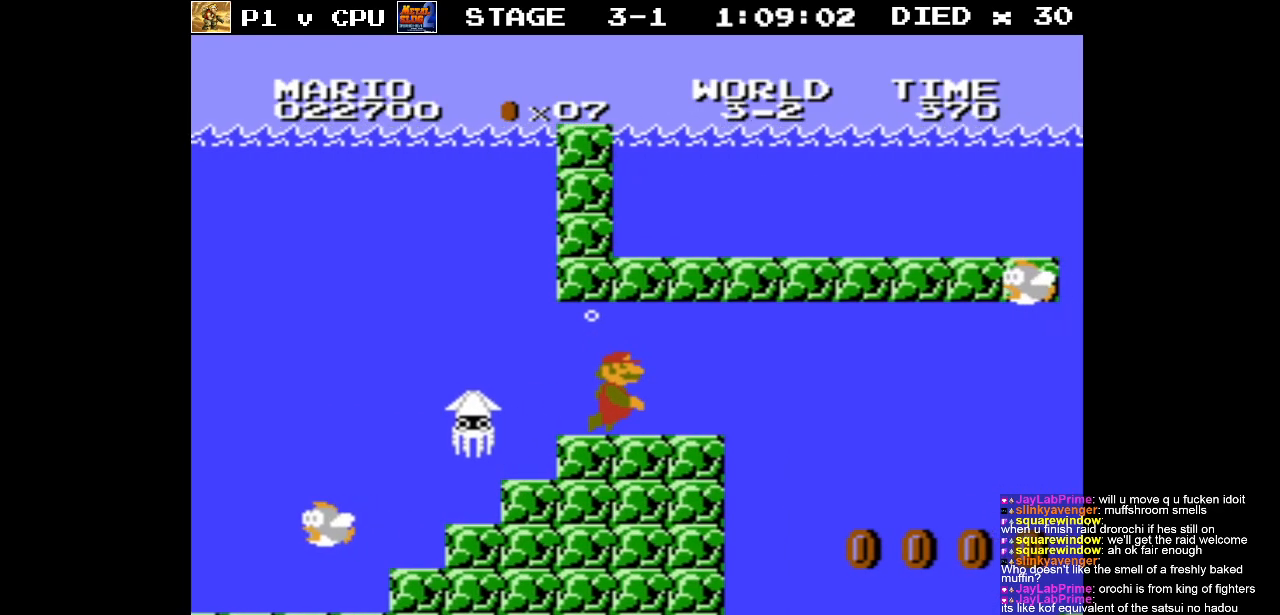
{"buttons": ["DPAD_RIGHT"], "events": []}
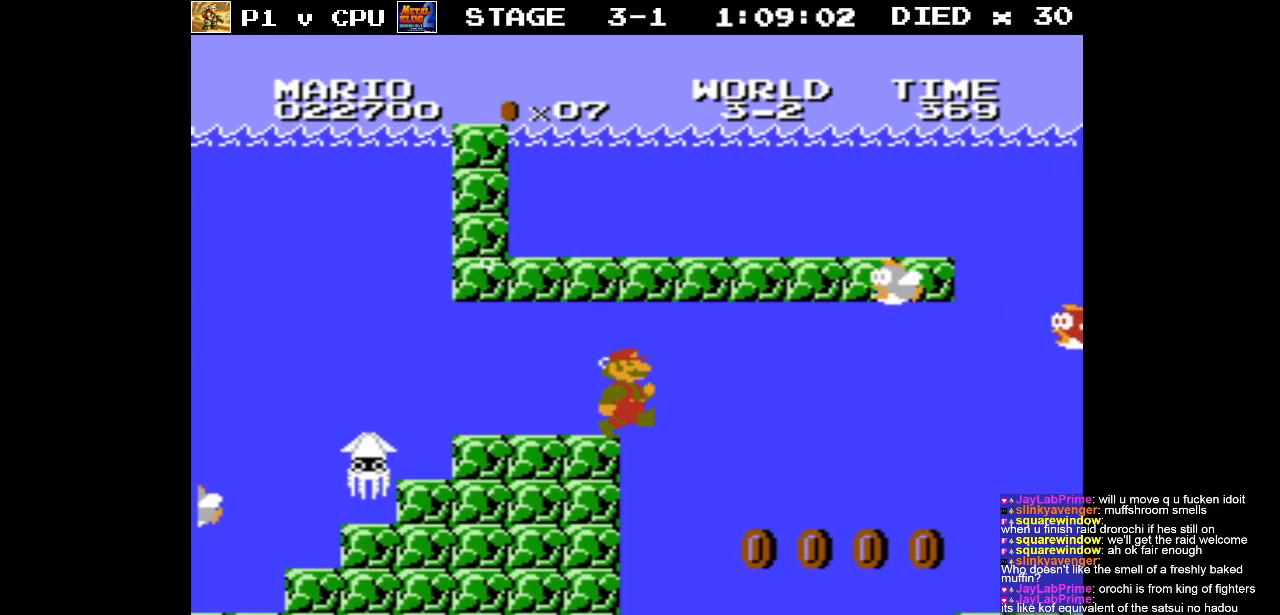
{"buttons": ["DPAD_RIGHT"], "events": []}
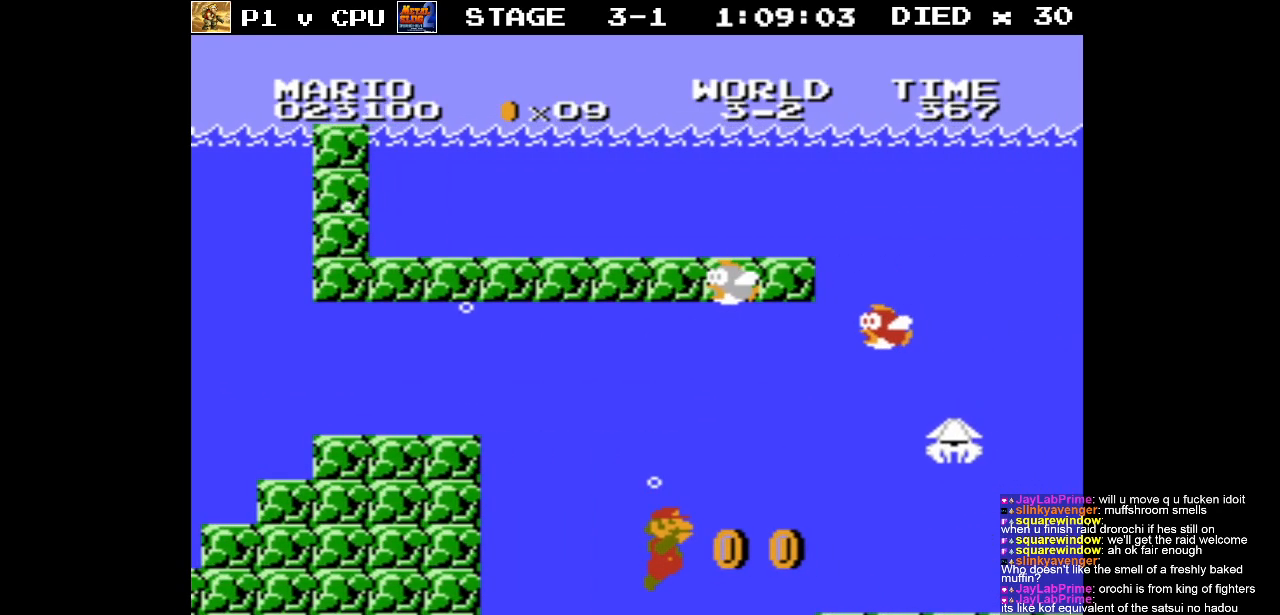
{"buttons": ["DPAD_RIGHT"], "events": [[17, "A", "down"], [117, "A", "up"]]}
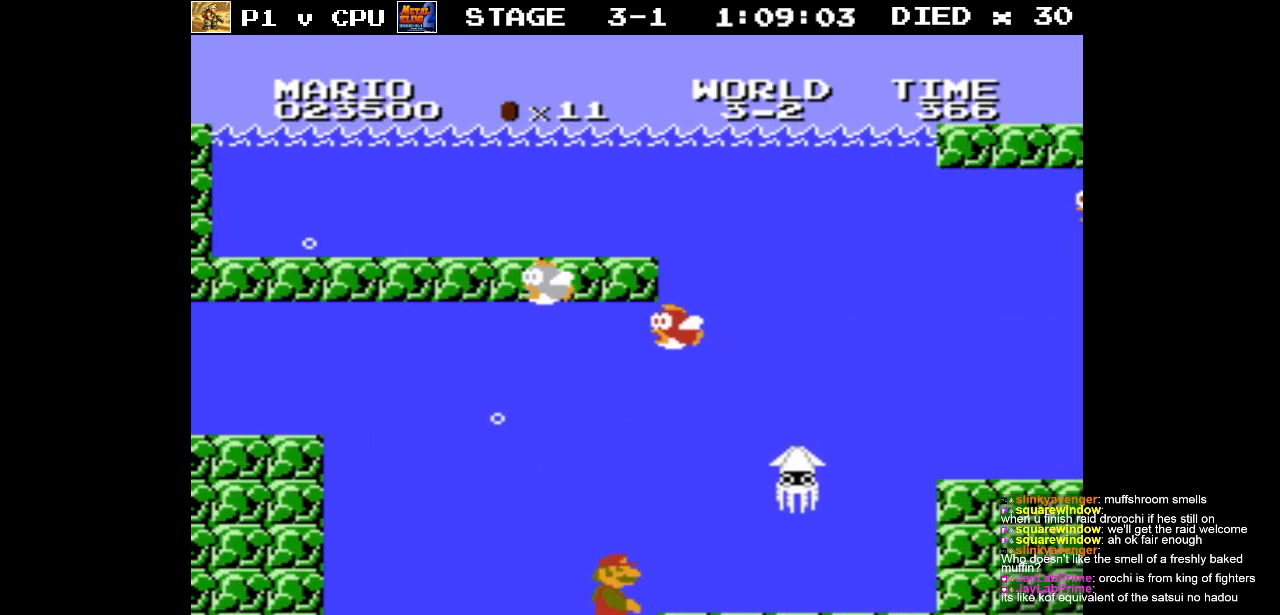
{"buttons": ["A", "DPAD_LEFT"], "events": [[33, "A", "down"], [117, "A", "up"], [283, "A", "down"], [383, "A", "up"], [417, "DPAD_RIGHT", "up"], [417, "DPAD_UP", "down"], [433, "DPAD_LEFT", "down"], [433, "DPAD_UP", "up"], [500, "A", "down"]]}
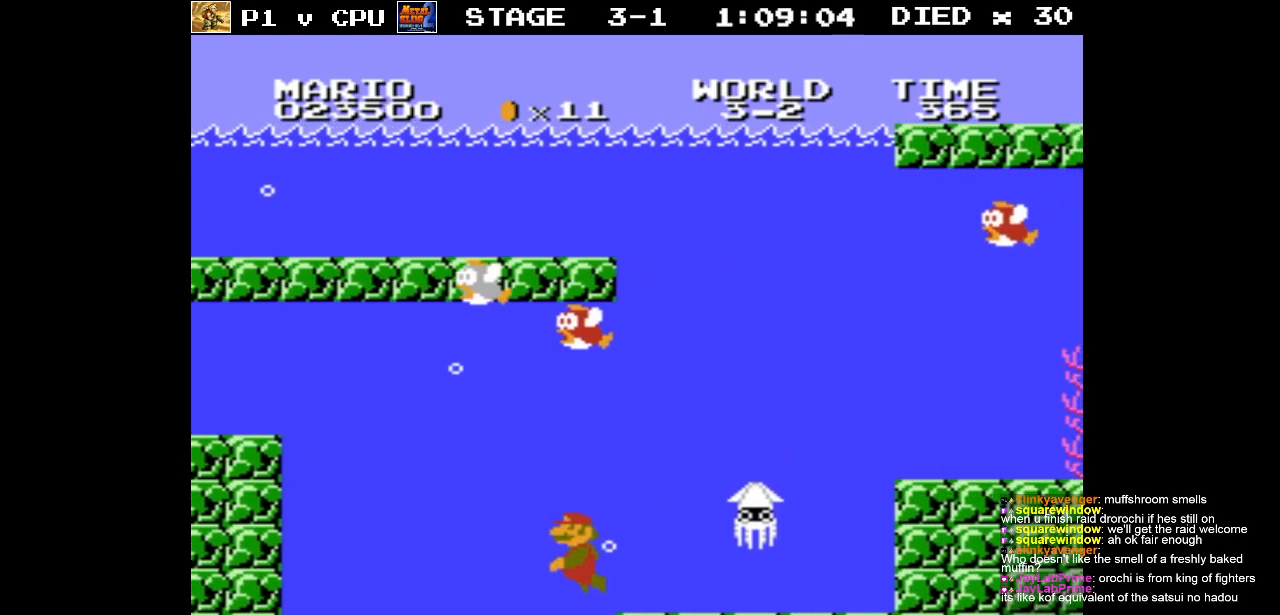
{"buttons": ["DPAD_LEFT"], "events": [[83, "DPAD_LEFT", "up"], [83, "DPAD_UP", "down"], [100, "A", "up"], [100, "DPAD_UP", "up"], [117, "DPAD_RIGHT", "down"], [133, "DPAD_RIGHT", "up"], [183, "A", "down"], [300, "A", "up"], [500, "DPAD_LEFT", "down"]]}
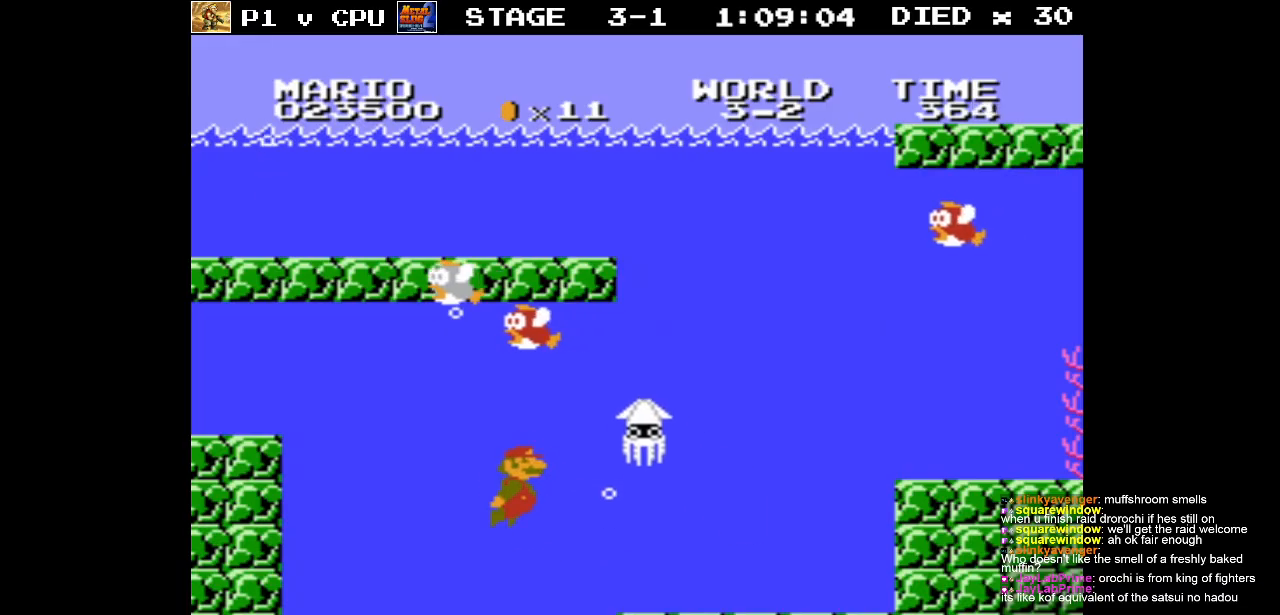
{"buttons": ["DPAD_UP", "DPAD_LEFT"], "events": [[83, "DPAD_LEFT", "up"], [83, "DPAD_RIGHT", "down"], [167, "A", "down"], [250, "A", "up"], [333, "DPAD_RIGHT", "up"], [333, "DPAD_UP", "down"], [350, "DPAD_LEFT", "down"], [367, "DPAD_UP", "up"], [483, "DPAD_UP", "down"]]}
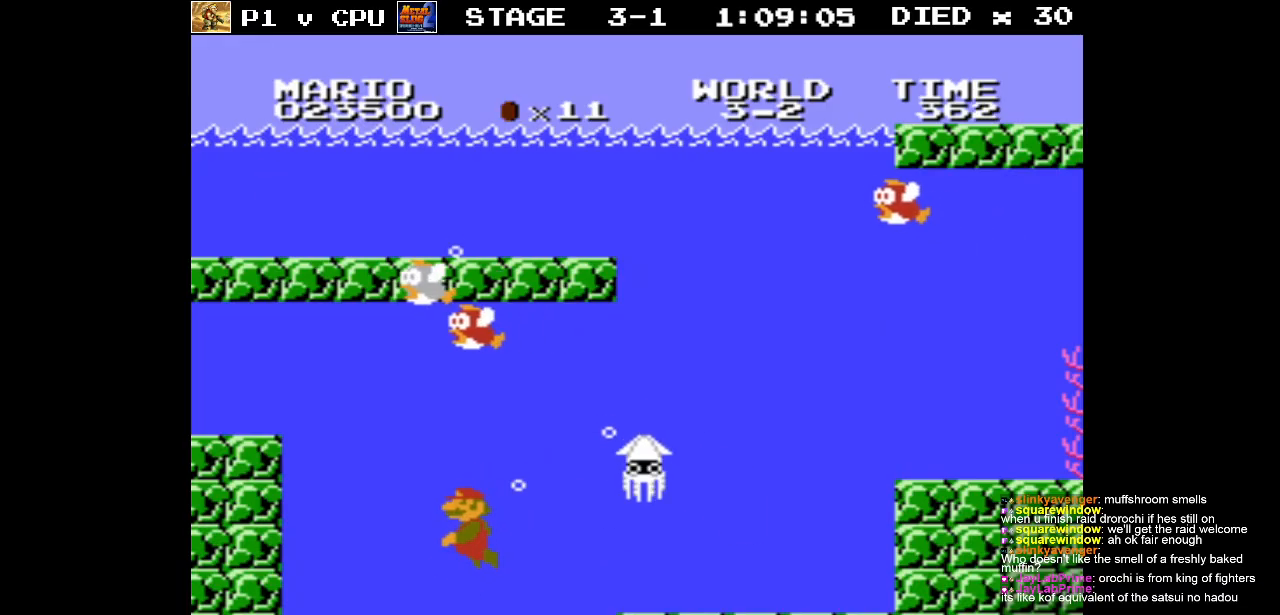
{"buttons": ["DPAD_LEFT"], "events": [[17, "DPAD_LEFT", "up"], [50, "DPAD_UP", "up"], [100, "A", "down"], [183, "DPAD_RIGHT", "down"], [183, "DPAD_UP", "down"], [217, "A", "up"], [217, "DPAD_LEFT", "down"], [217, "DPAD_RIGHT", "up"], [233, "DPAD_UP", "up"]]}
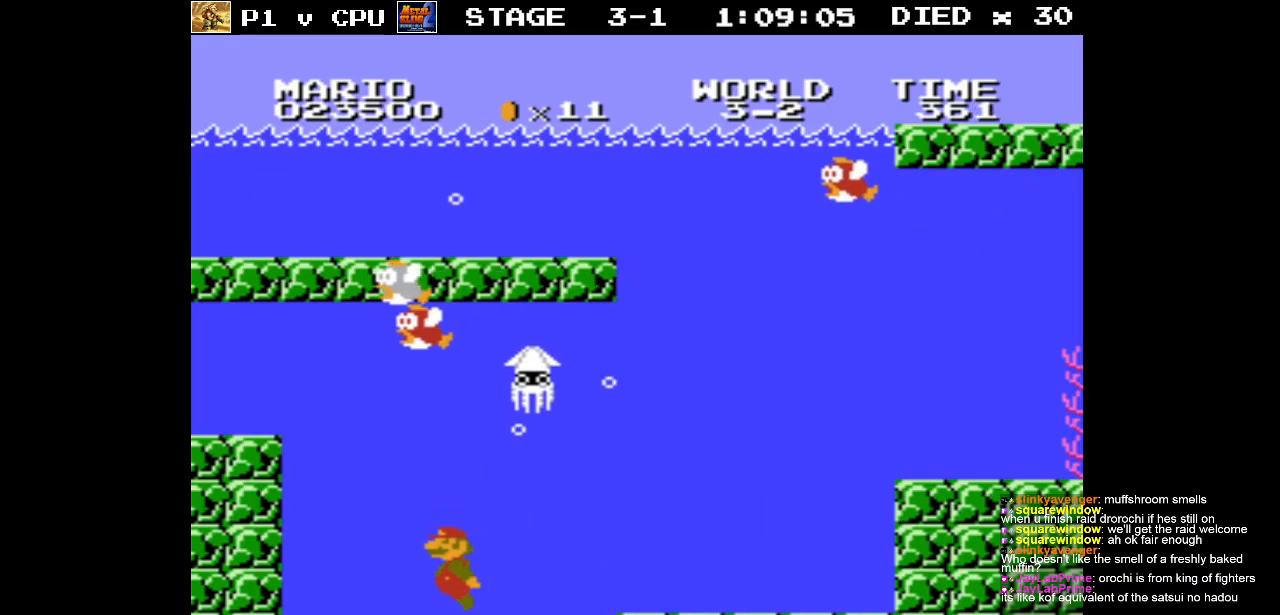
{"buttons": ["DPAD_UP", "DPAD_RIGHT"], "events": [[33, "A", "down"], [133, "A", "up"], [183, "DPAD_LEFT", "up"], [233, "DPAD_RIGHT", "down"], [283, "A", "down"], [350, "A", "up"], [450, "DPAD_UP", "down"]]}
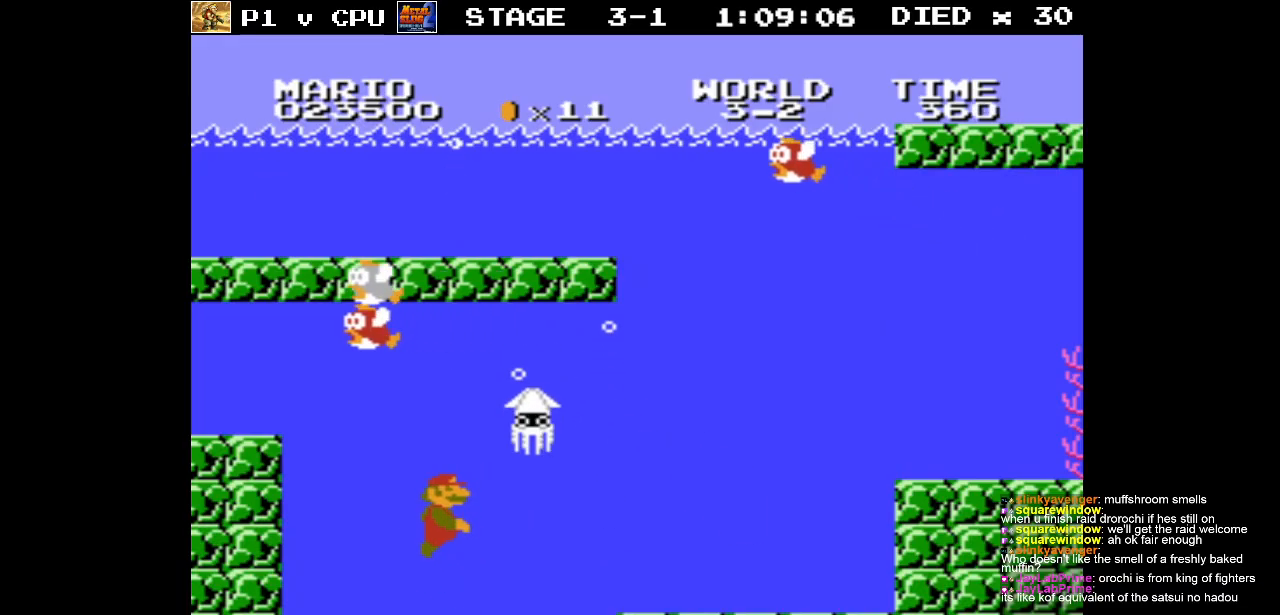
{"buttons": ["DPAD_RIGHT"], "events": [[17, "DPAD_UP", "up"], [150, "DPAD_UP", "down"], [250, "A", "down"], [250, "DPAD_UP", "up"], [383, "A", "up"]]}
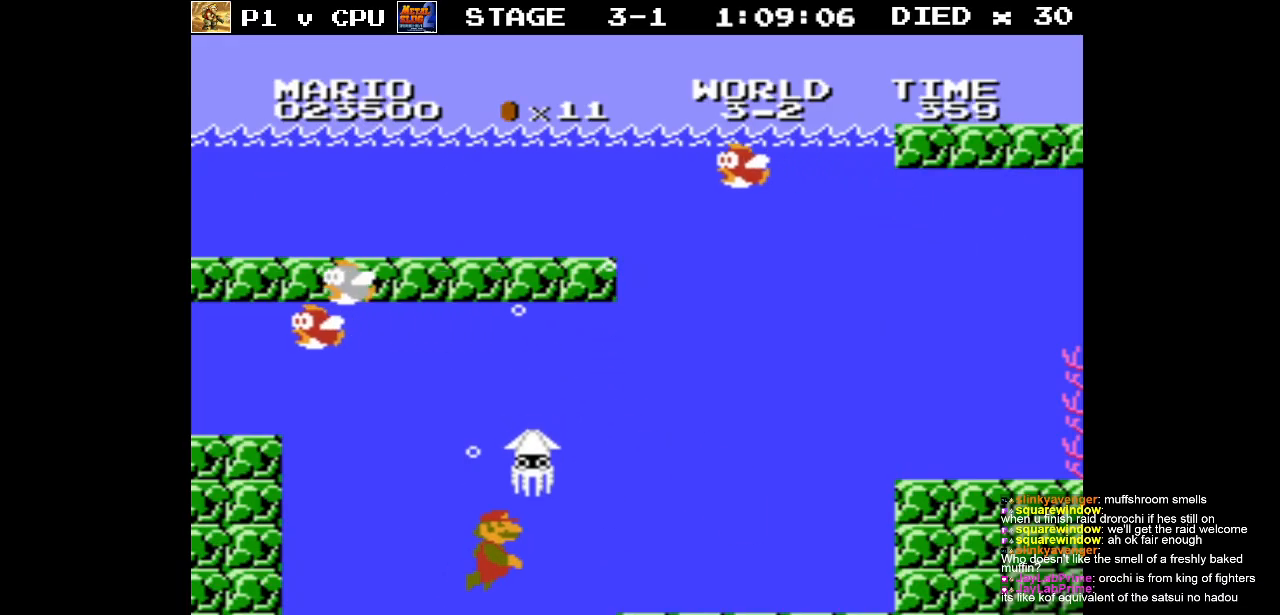
{"buttons": ["A", "DPAD_RIGHT"], "events": [[250, "A", "down"], [400, "A", "up"], [450, "A", "down"]]}
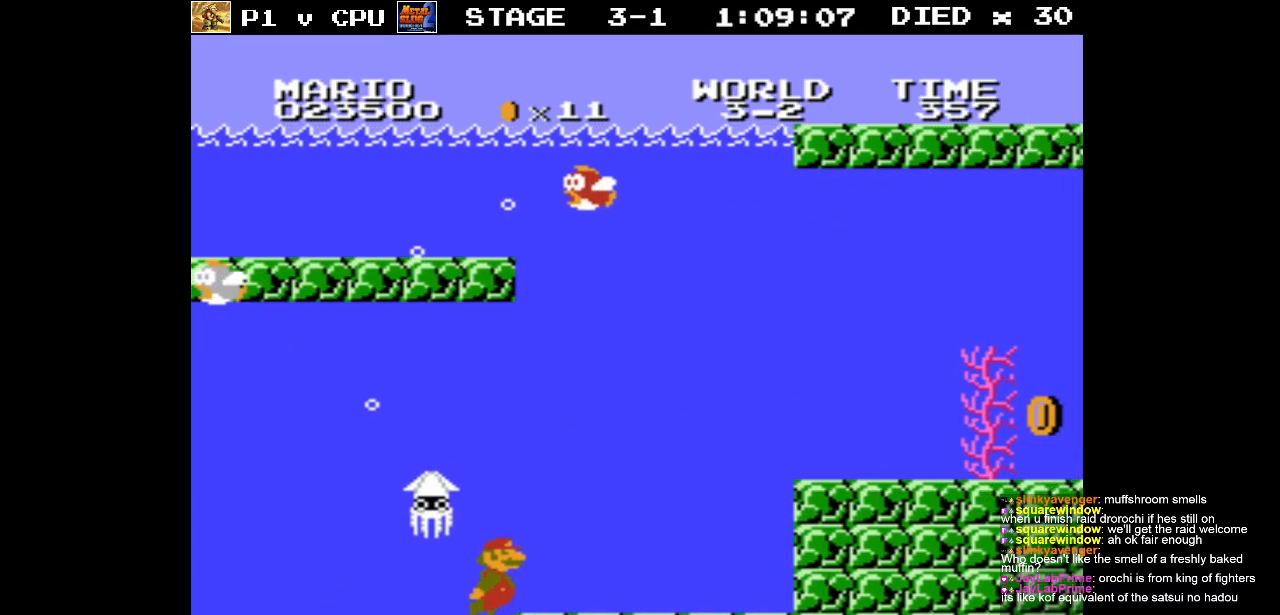
{"buttons": ["DPAD_RIGHT"], "events": [[67, "A", "up"], [150, "A", "down"], [250, "A", "up"], [333, "A", "down"], [450, "A", "up"]]}
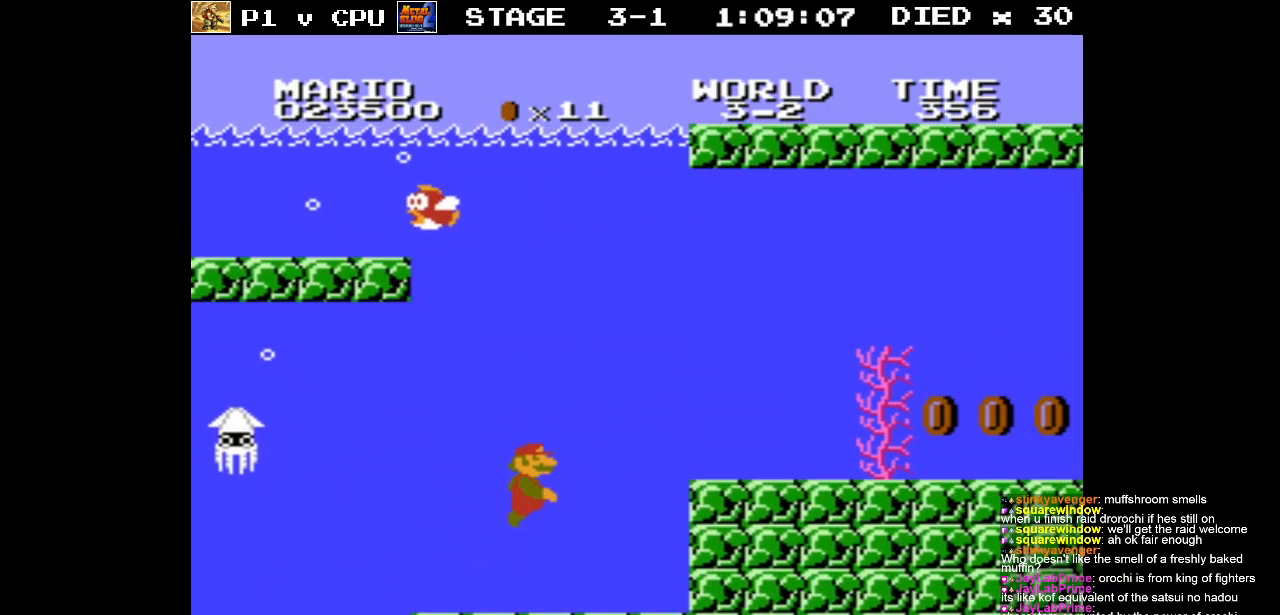
{"buttons": ["A", "DPAD_RIGHT"], "events": [[17, "A", "down"], [133, "A", "up"], [233, "A", "down"], [333, "A", "up"], [433, "A", "down"]]}
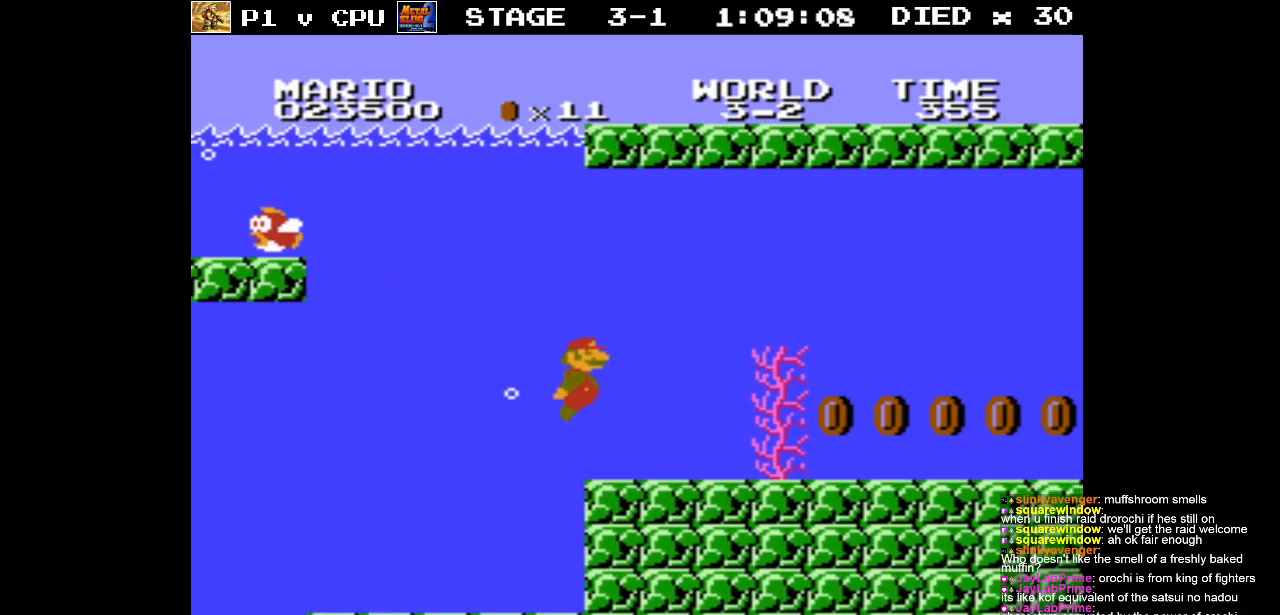
{"buttons": ["DPAD_RIGHT"], "events": [[33, "A", "up"], [100, "A", "down"], [233, "A", "up"], [300, "A", "down"], [400, "A", "up"]]}
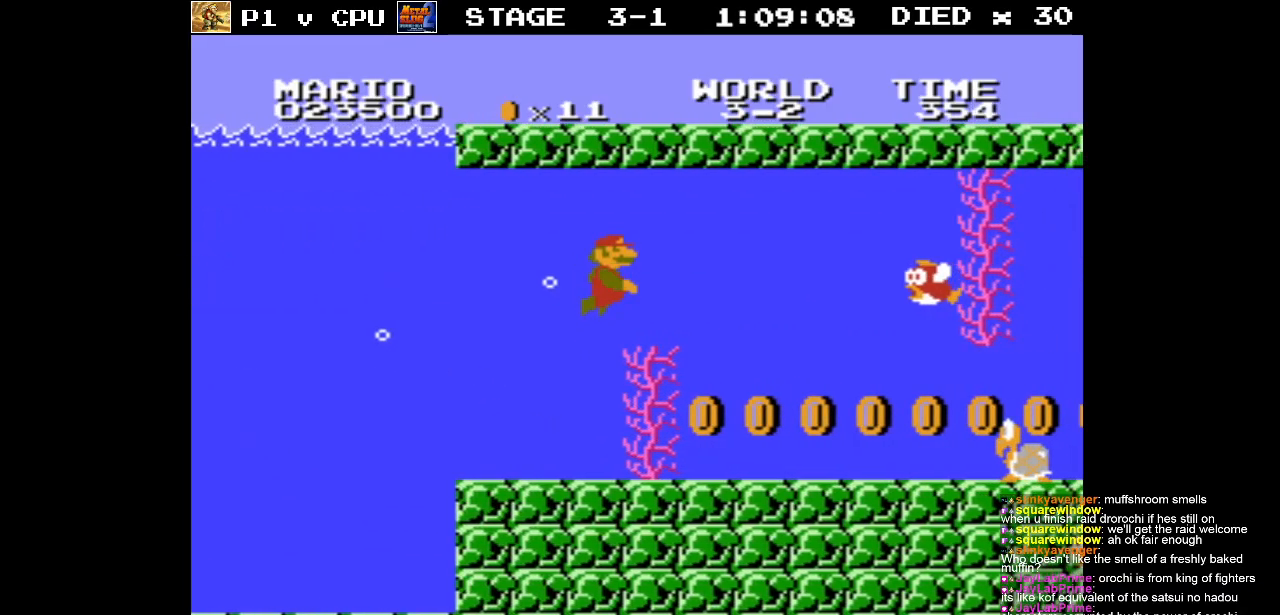
{"buttons": ["DPAD_LEFT"], "events": [[250, "DPAD_RIGHT", "up"], [250, "DPAD_UP", "down"], [267, "DPAD_LEFT", "down"], [267, "DPAD_UP", "up"]]}
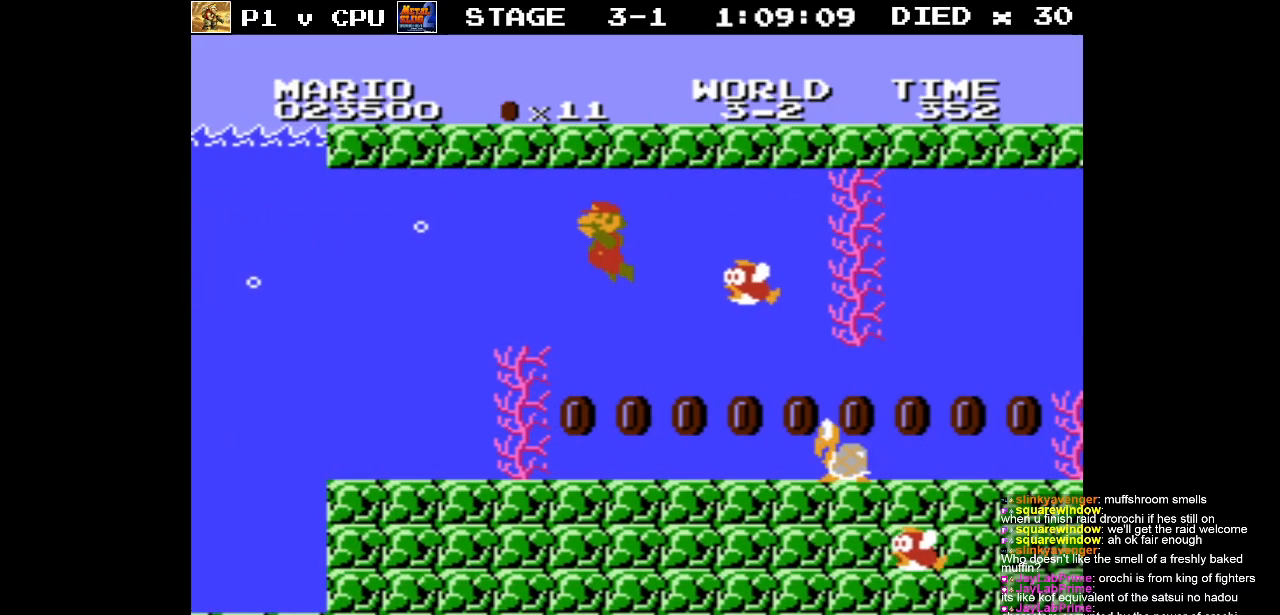
{"buttons": [], "events": [[67, "DPAD_LEFT", "up"]]}
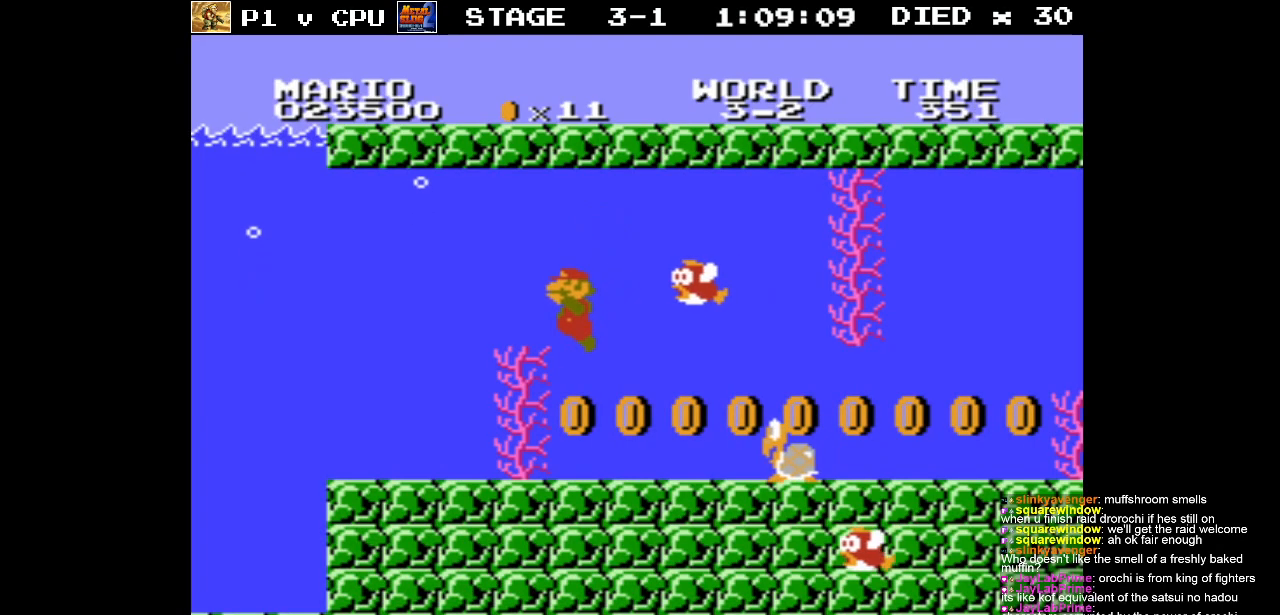
{"buttons": [], "events": [[33, "DPAD_RIGHT", "down"], [150, "DPAD_RIGHT", "up"]]}
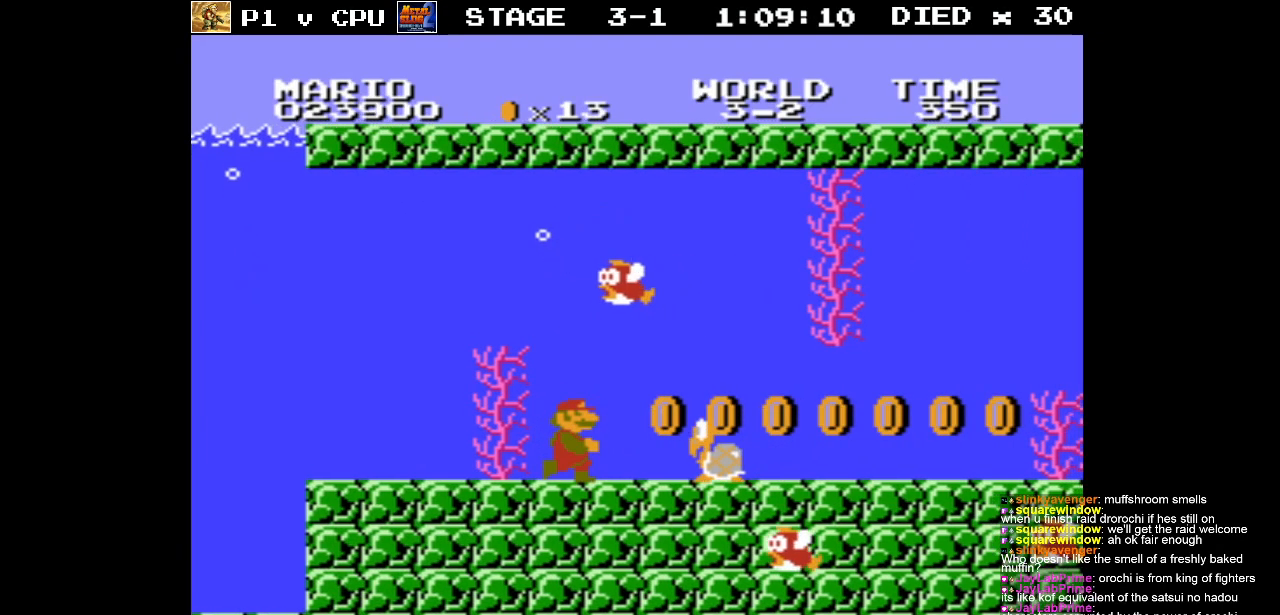
{"buttons": ["DPAD_RIGHT"], "events": [[50, "DPAD_RIGHT", "down"], [150, "A", "down"], [217, "A", "up"], [417, "A", "down"], [483, "A", "up"]]}
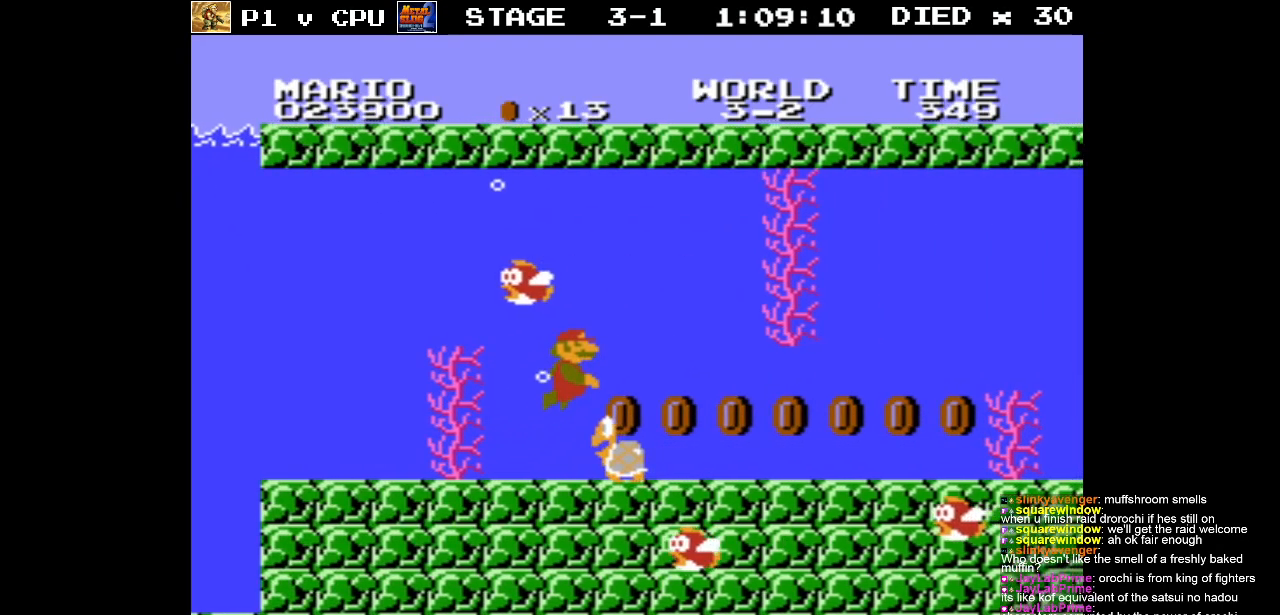
{"buttons": [], "events": [[233, "DPAD_RIGHT", "up"], [233, "DPAD_UP", "down"], [250, "DPAD_LEFT", "down"], [250, "DPAD_UP", "up"], [483, "DPAD_LEFT", "up"]]}
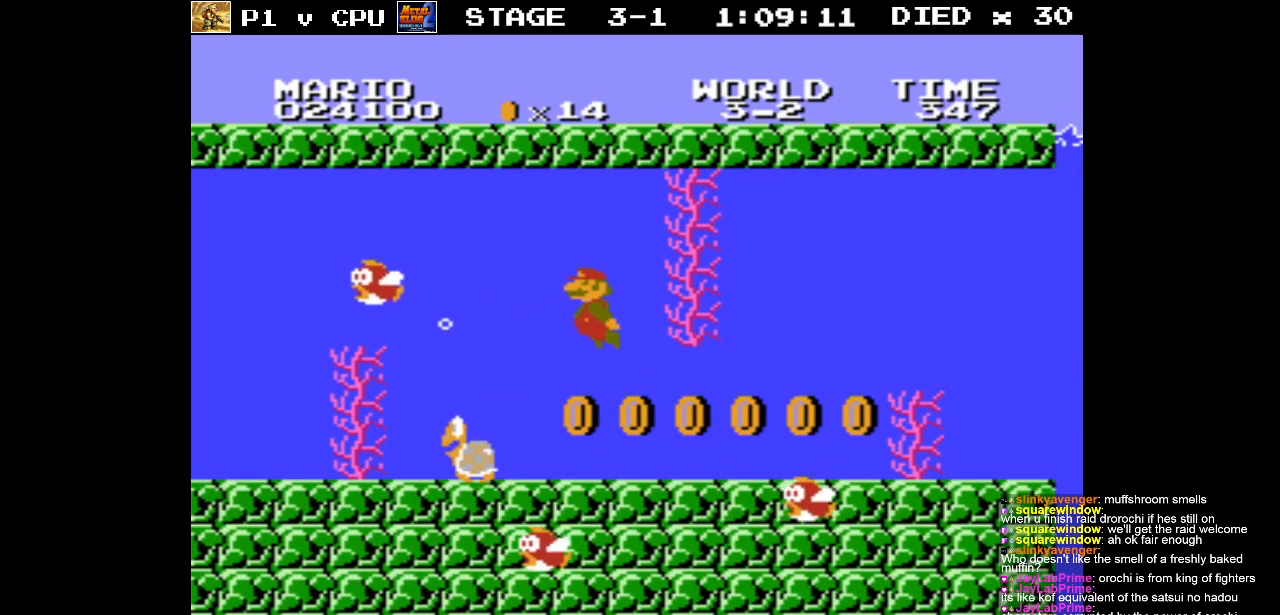
{"buttons": ["DPAD_RIGHT"], "events": [[483, "DPAD_RIGHT", "down"]]}
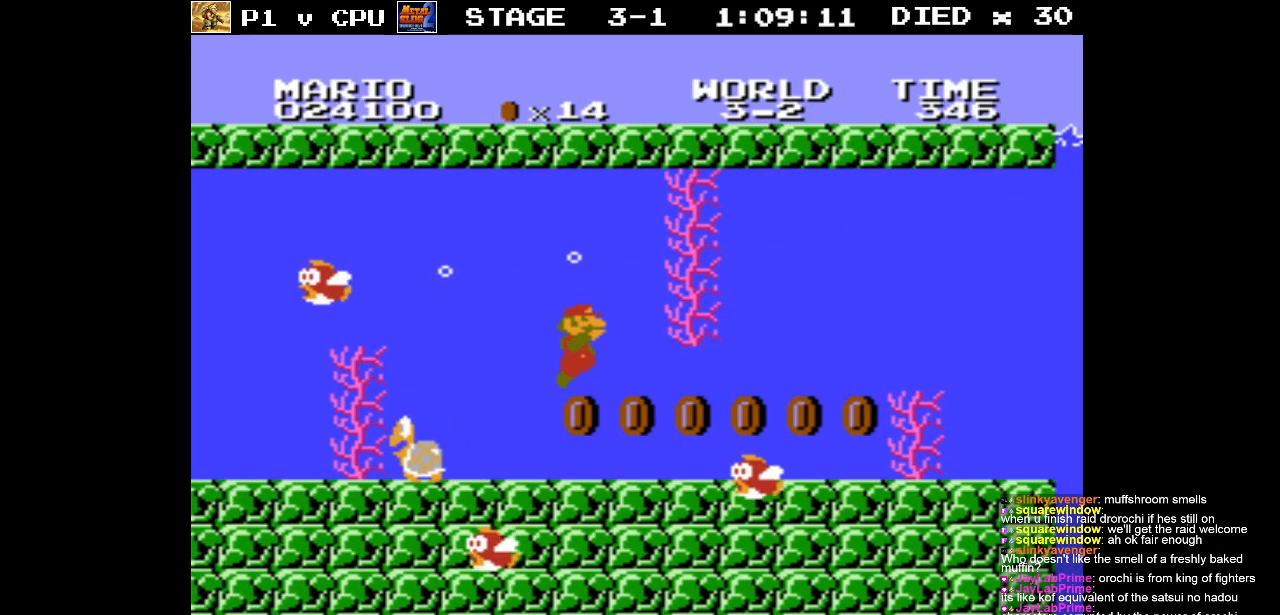
{"buttons": ["A"], "events": [[83, "DPAD_RIGHT", "up"], [200, "DPAD_LEFT", "down"], [350, "DPAD_LEFT", "up"], [467, "A", "down"]]}
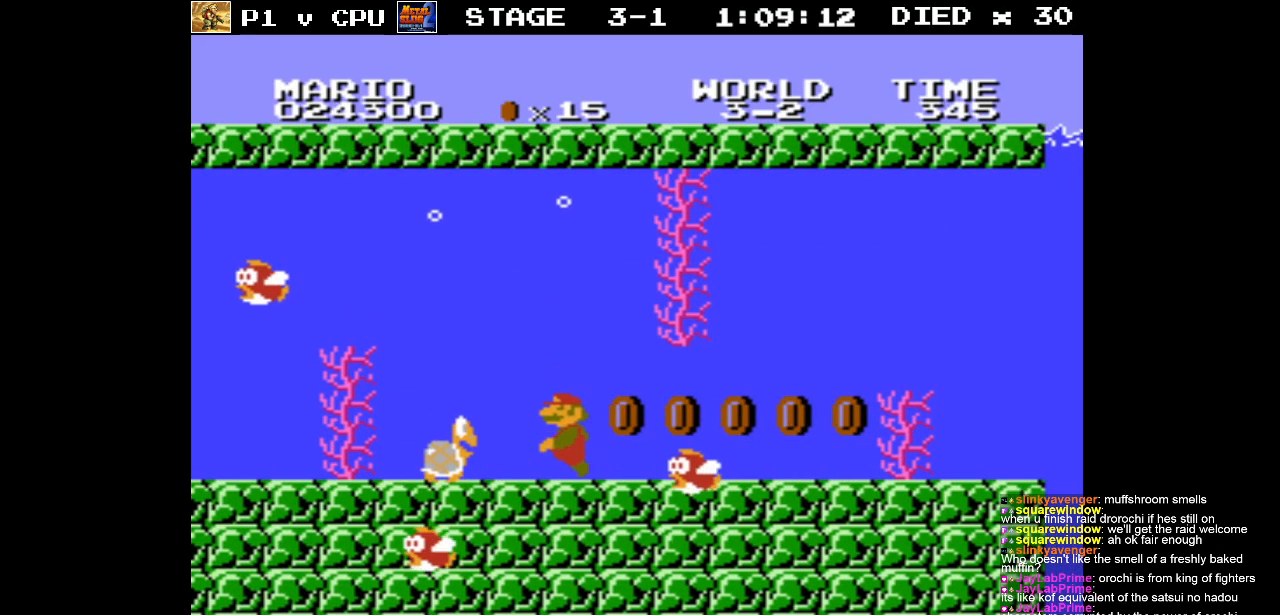
{"buttons": ["DPAD_RIGHT"], "events": [[83, "A", "up"], [200, "A", "down"], [300, "A", "up"], [500, "DPAD_RIGHT", "down"]]}